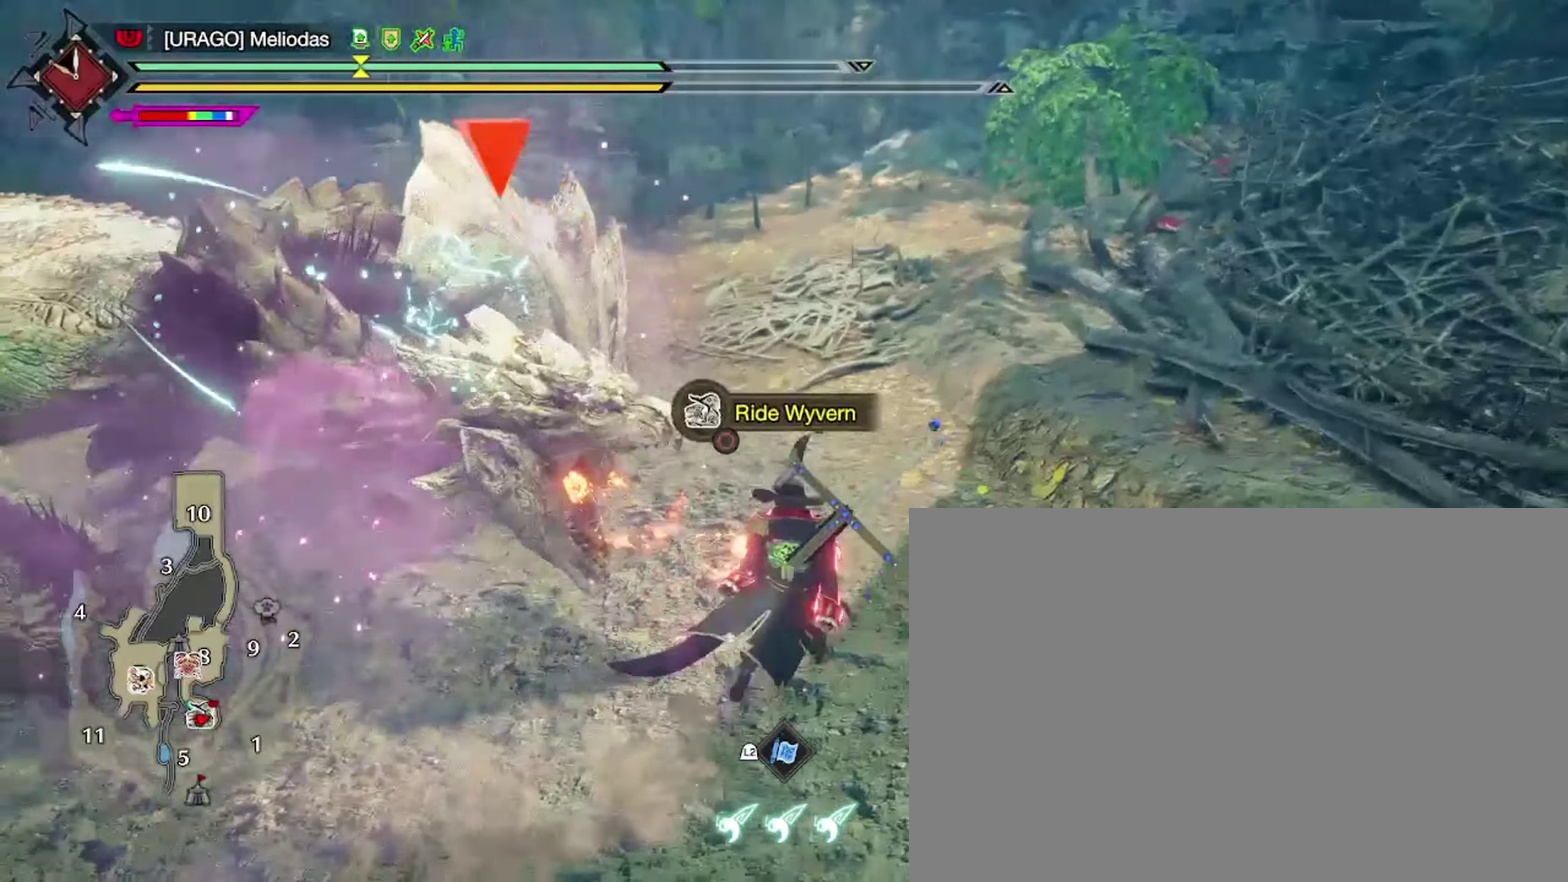
Gameplay with a controller (PlayStation layout); each line is a JSON object with the inputs held at the frame after it (dt_ms = milliseconds from this image to that frame). "events" lists button and stick changes between this image and that frame as [ms after this image, input, new state], when the widget could be followed in between.
{"dt_ms": 300, "buttons": ["SQUARE", "R1"], "left_stick": "center", "right_stick": "center", "events": [[100, "SQUARE", "down"], [200, "SQUARE", "up"], [267, "SQUARE", "down"], [267, "left_stick", "center"]]}
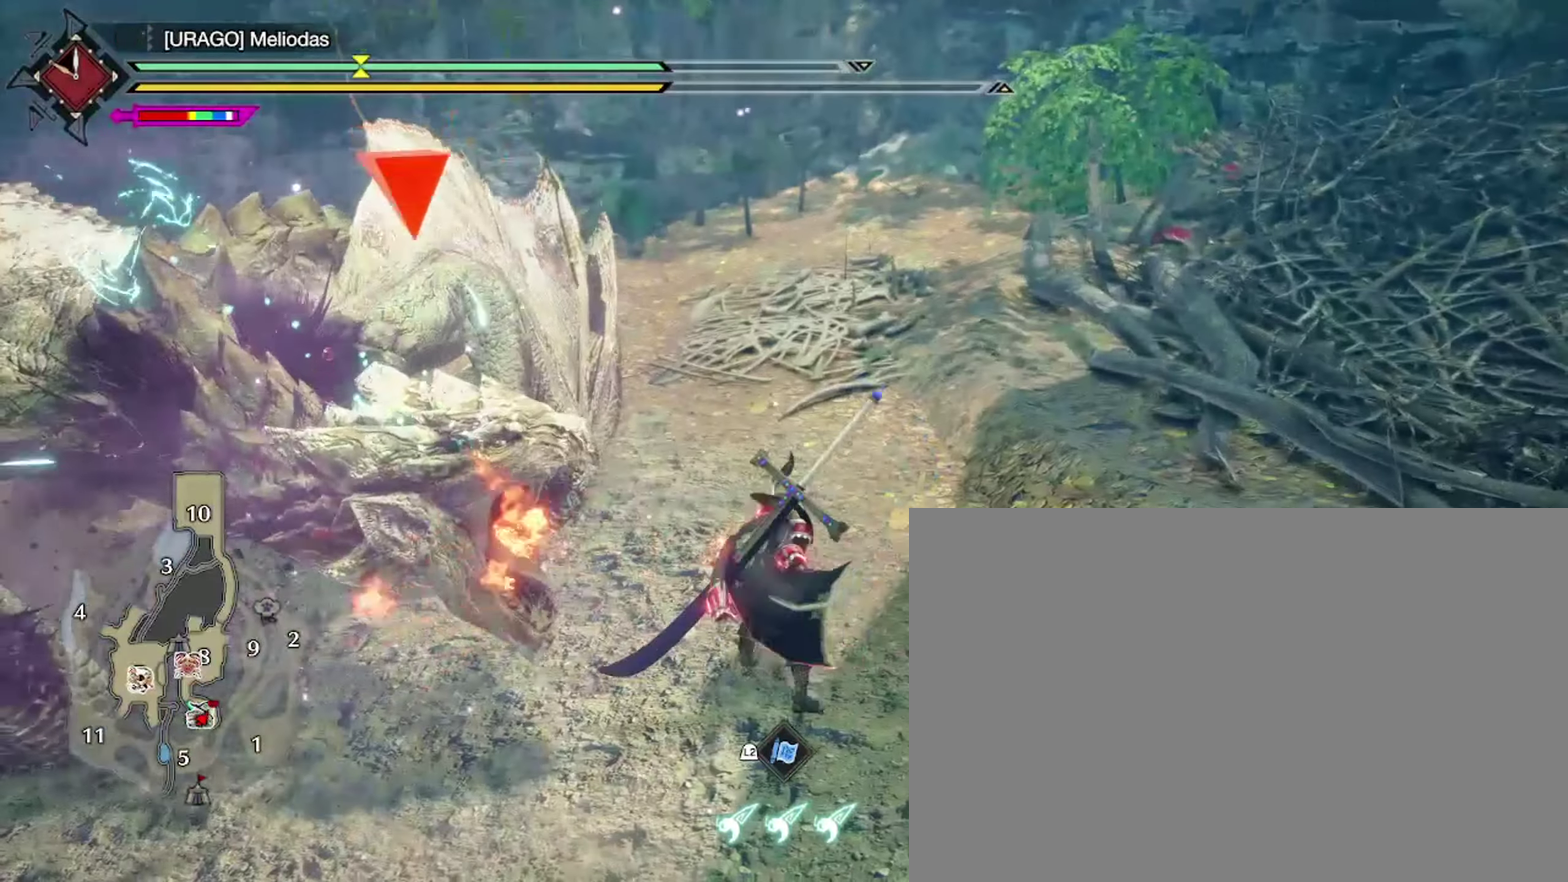
{"dt_ms": 400, "buttons": [], "left_stick": "center", "right_stick": "left", "events": [[34, "SQUARE", "up"], [67, "R1", "up"], [167, "right_stick", "up-left"], [234, "right_stick", "left"]]}
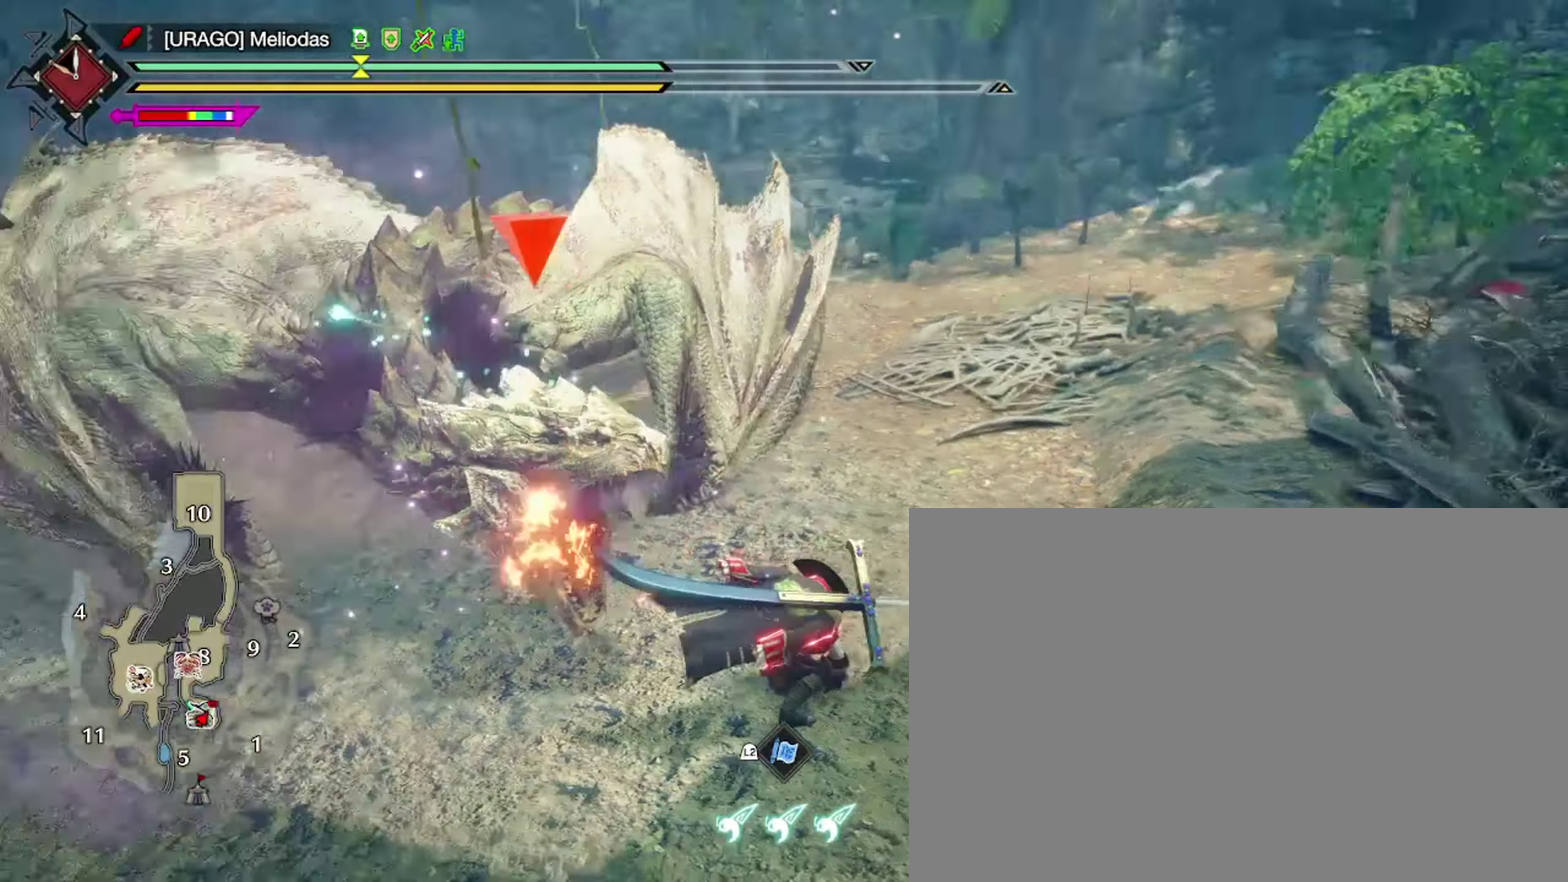
{"dt_ms": 700, "buttons": ["TRIANGLE"], "left_stick": "center", "right_stick": "center", "events": [[67, "right_stick", "center"], [500, "TRIANGLE", "down"], [500, "right_stick", "left"], [600, "TRIANGLE", "up"], [600, "right_stick", "center"], [667, "TRIANGLE", "down"]]}
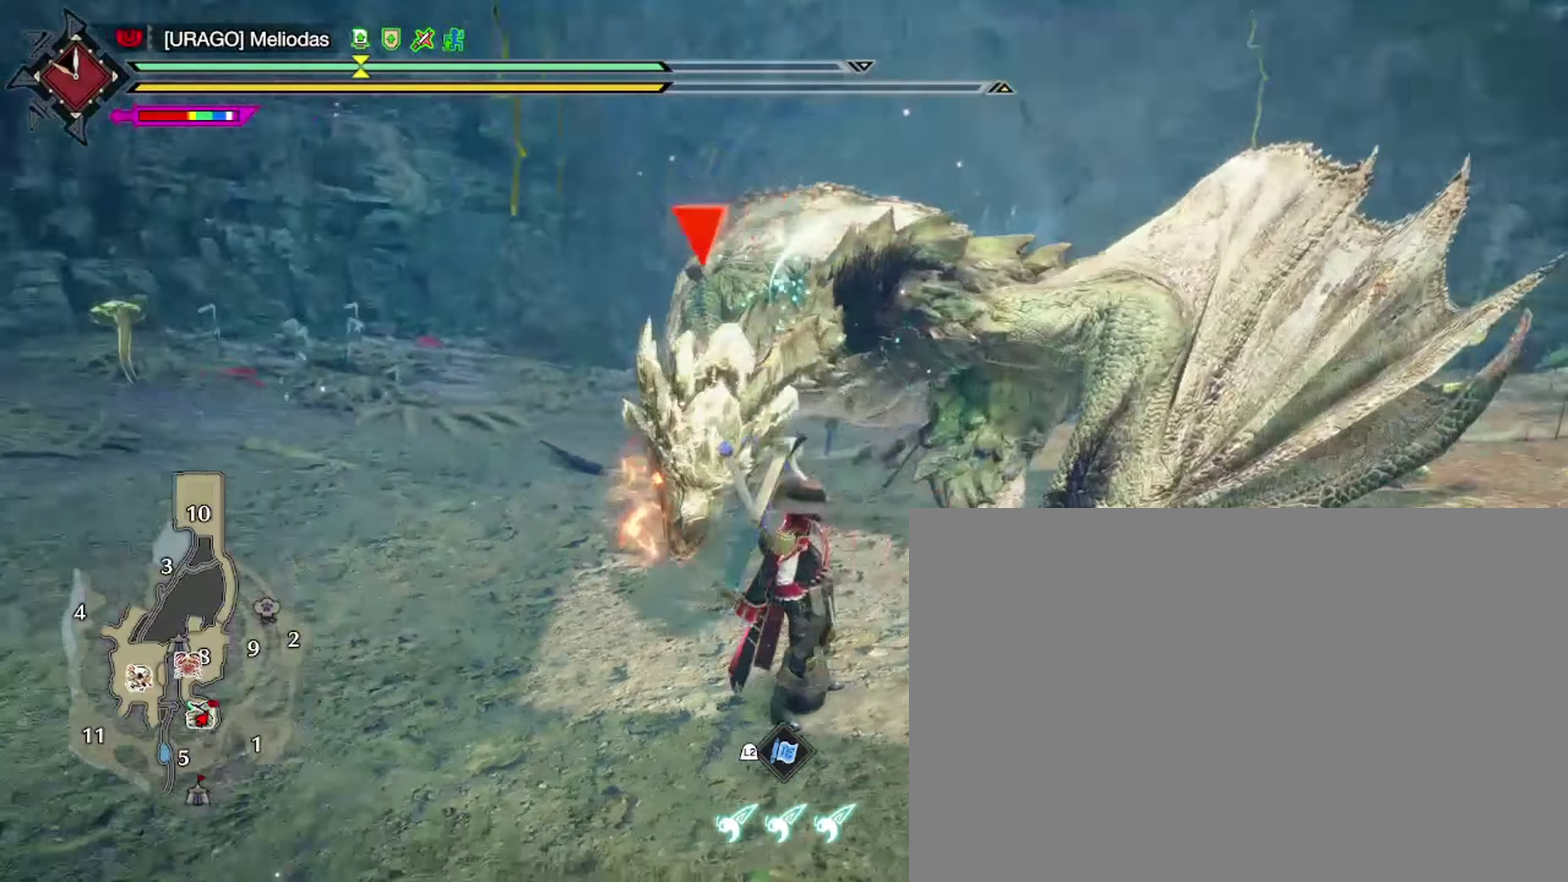
{"dt_ms": 400, "buttons": ["TRIANGLE"], "left_stick": "center", "right_stick": "center", "events": [[67, "TRIANGLE", "up"], [134, "TRIANGLE", "down"]]}
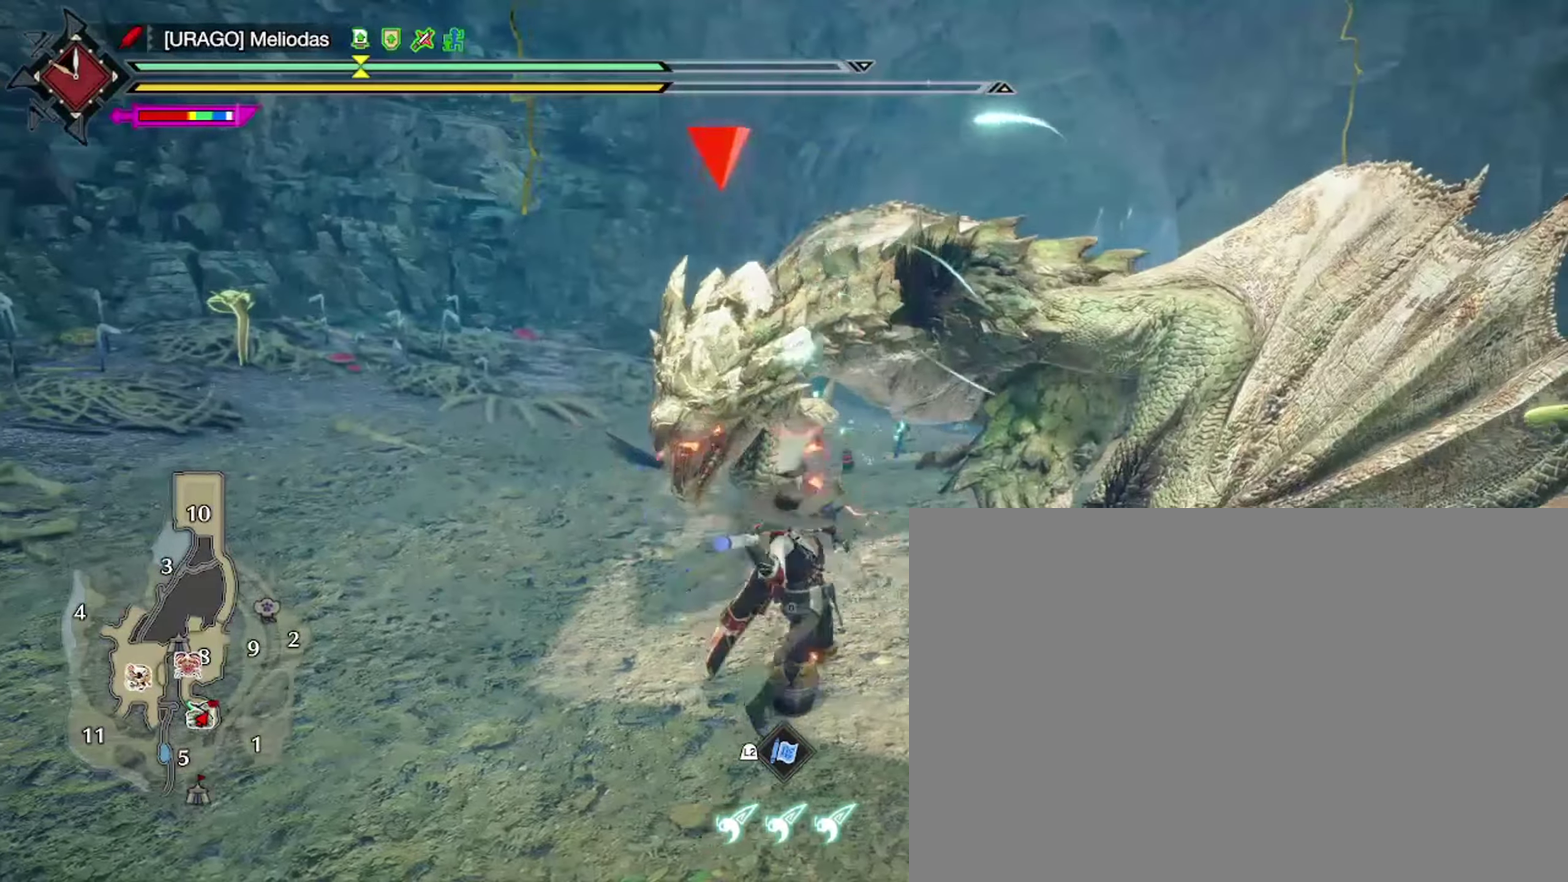
{"dt_ms": 300, "buttons": ["TRIANGLE"], "left_stick": "center", "right_stick": "center", "events": []}
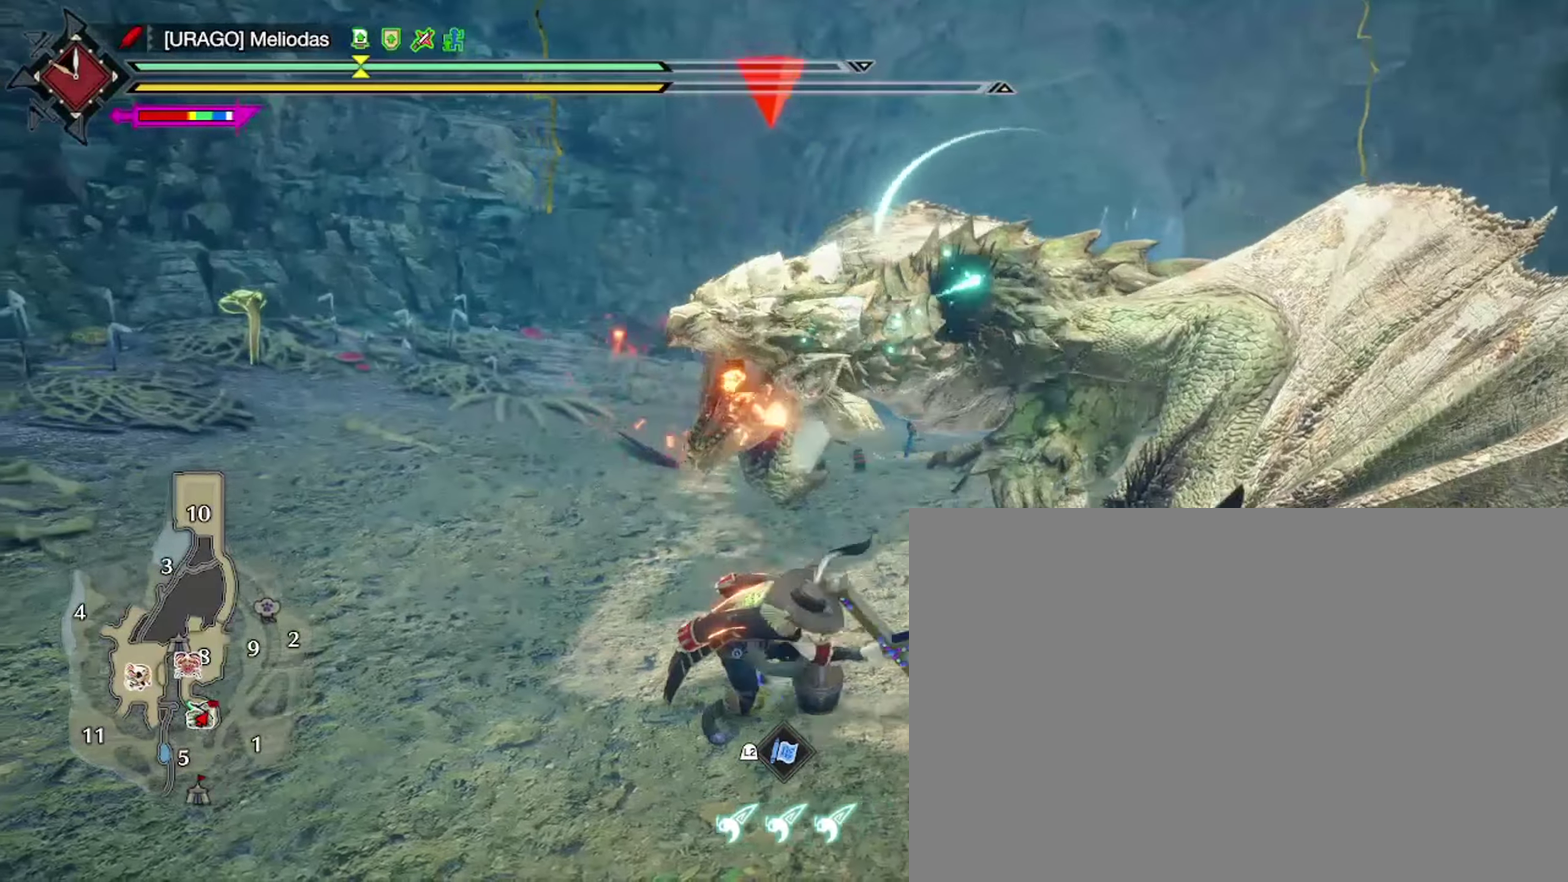
{"dt_ms": 600, "buttons": ["TRIANGLE", "L2"], "left_stick": "up", "right_stick": "center", "events": [[333, "left_stick", "up"], [467, "L2", "down"]]}
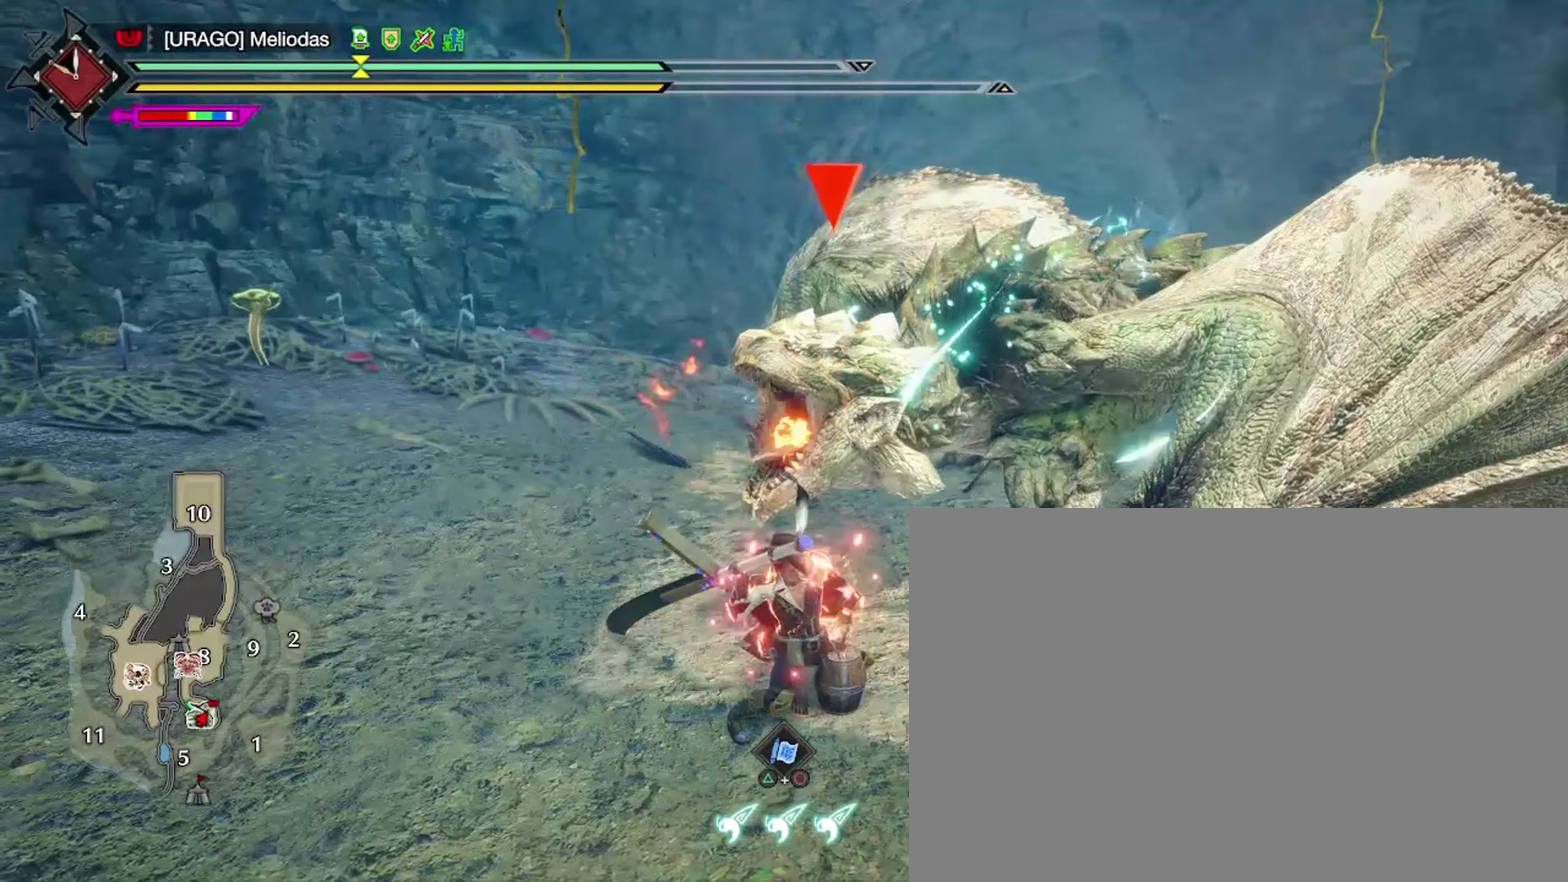
{"dt_ms": 700, "buttons": ["TRIANGLE"], "left_stick": "up-right", "right_stick": "center", "events": [[33, "L2", "up"], [133, "L2", "down"], [233, "L2", "up"], [333, "L2", "down"], [467, "L2", "up"], [467, "TRIANGLE", "up"], [533, "left_stick", "up-right"], [600, "TRIANGLE", "down"]]}
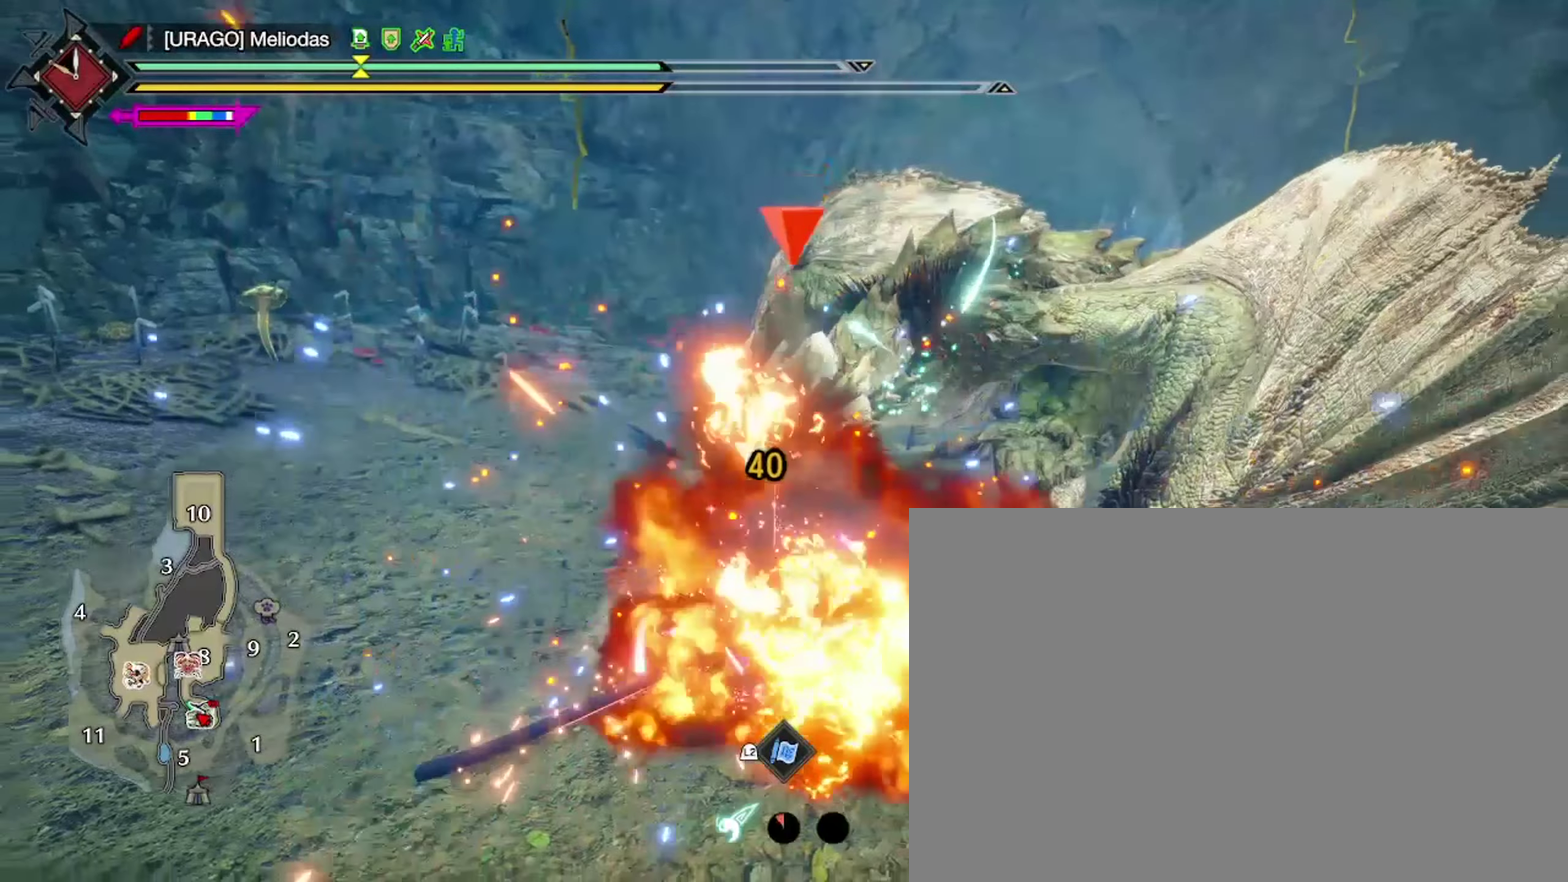
{"dt_ms": 400, "buttons": ["TRIANGLE"], "left_stick": "center", "right_stick": "center", "events": [[67, "left_stick", "center"]]}
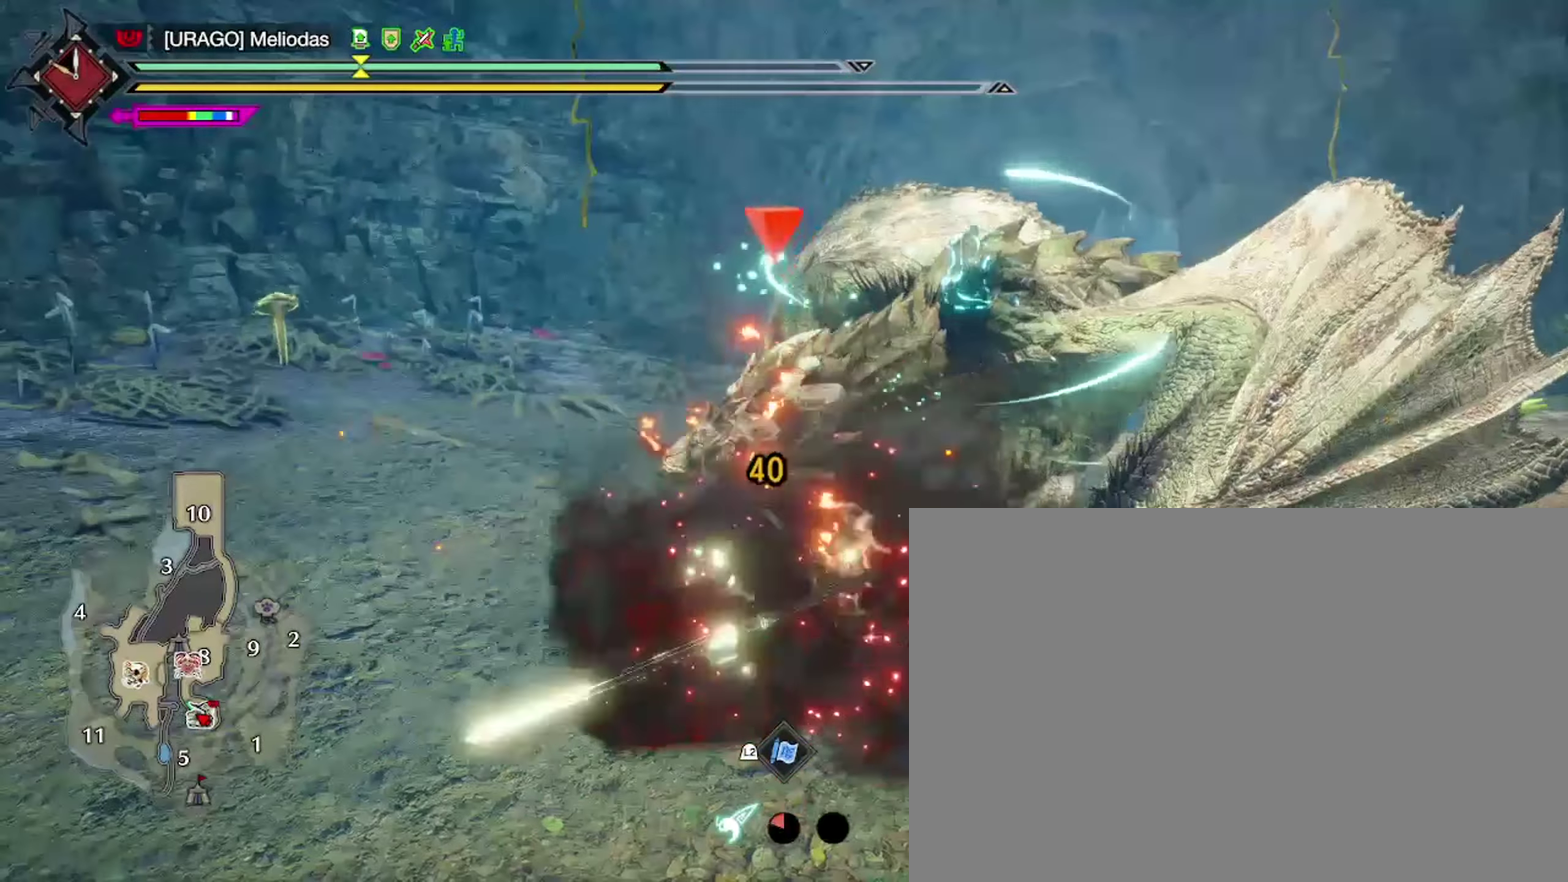
{"dt_ms": 300, "buttons": ["DPAD_LEFT"], "left_stick": "center", "right_stick": "center", "events": [[100, "TRIANGLE", "up"], [233, "DPAD_LEFT", "down"]]}
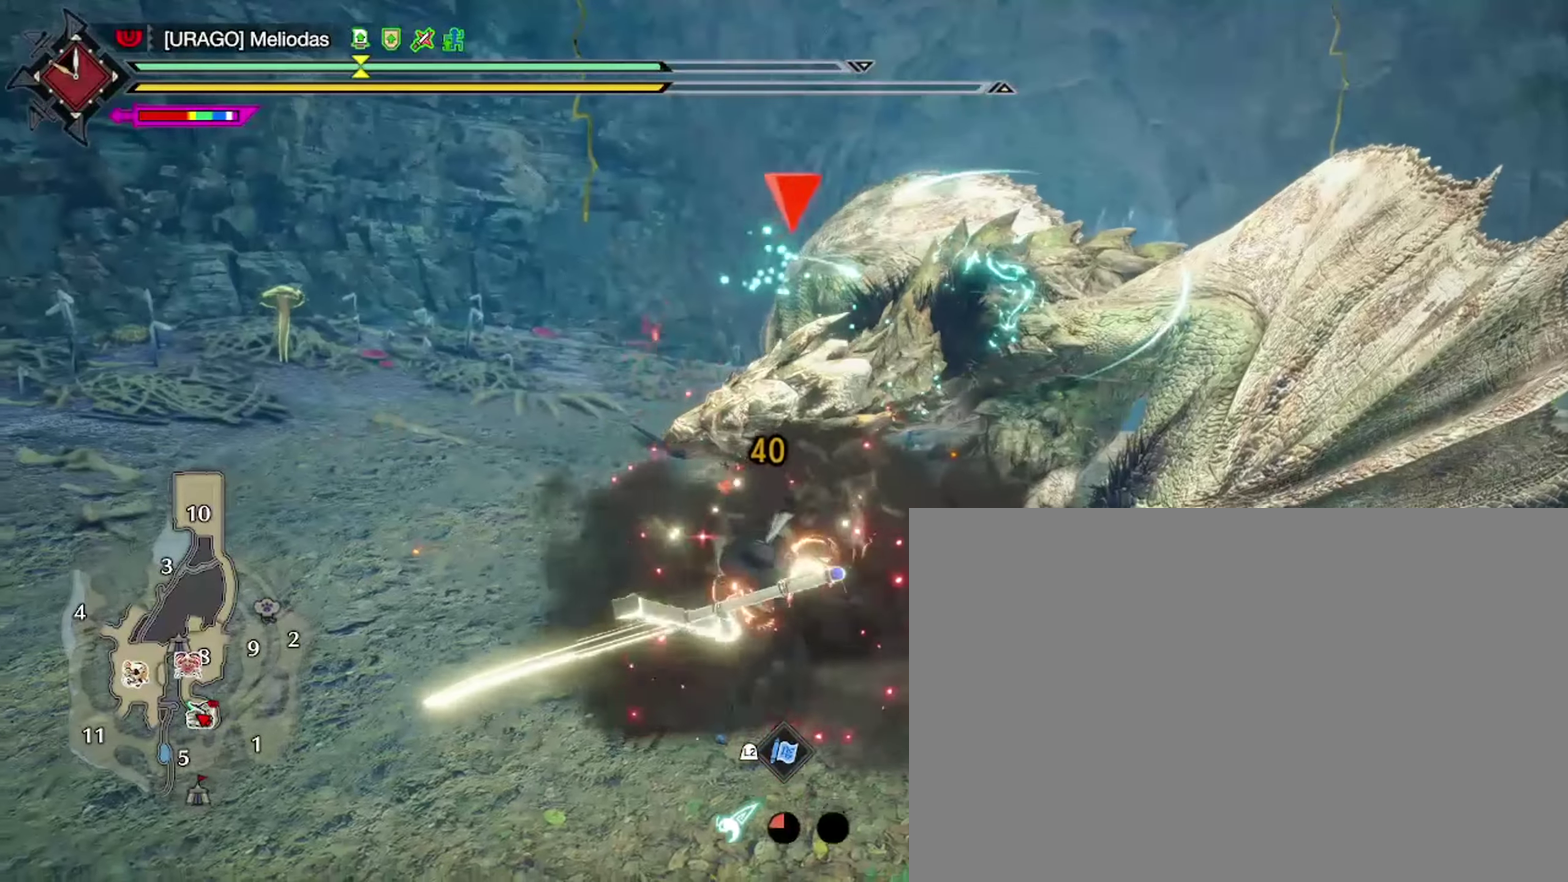
{"dt_ms": 700, "buttons": [], "left_stick": "center", "right_stick": "center", "events": [[33, "DPAD_LEFT", "up"], [100, "DPAD_LEFT", "down"], [200, "DPAD_LEFT", "up"]]}
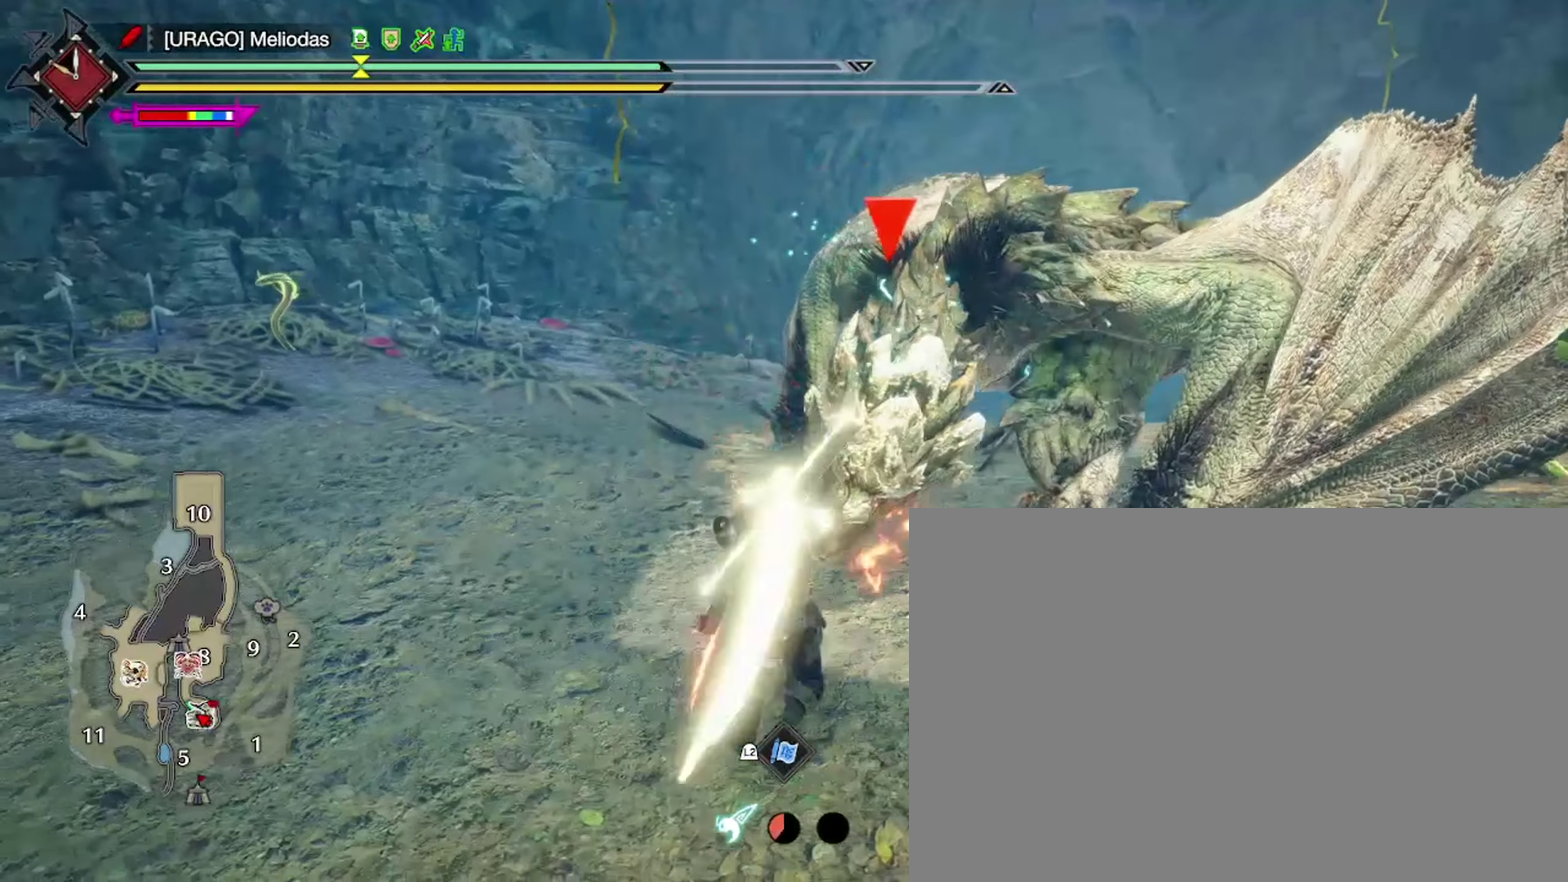
{"dt_ms": 600, "buttons": [], "left_stick": "center", "right_stick": "center", "events": [[300, "right_stick", "right"], [433, "right_stick", "center"]]}
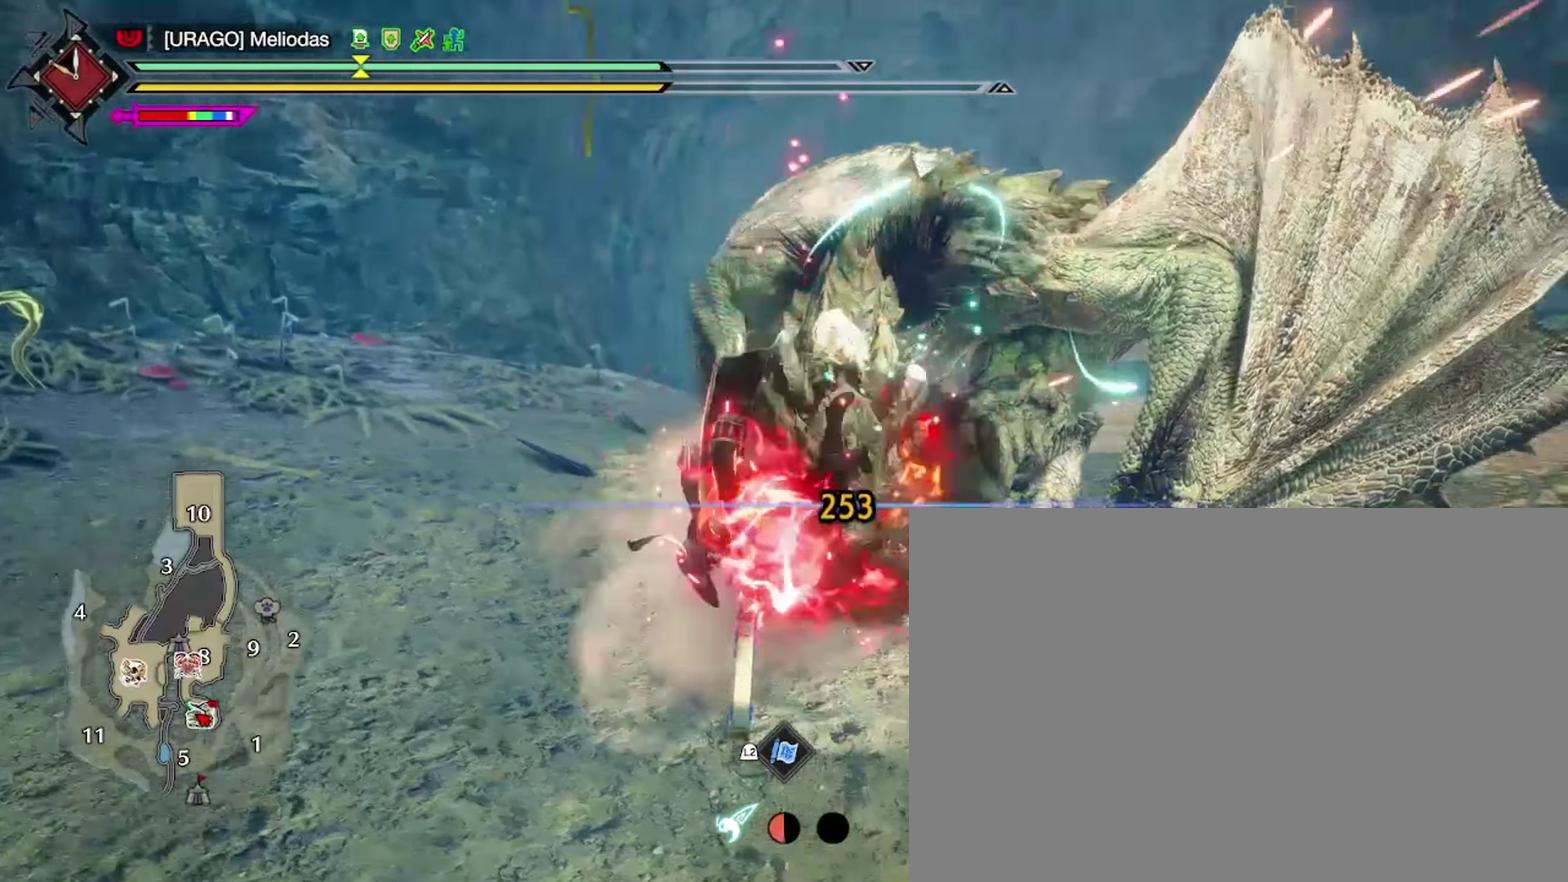
{"dt_ms": 400, "buttons": [], "left_stick": "center", "right_stick": "center", "events": []}
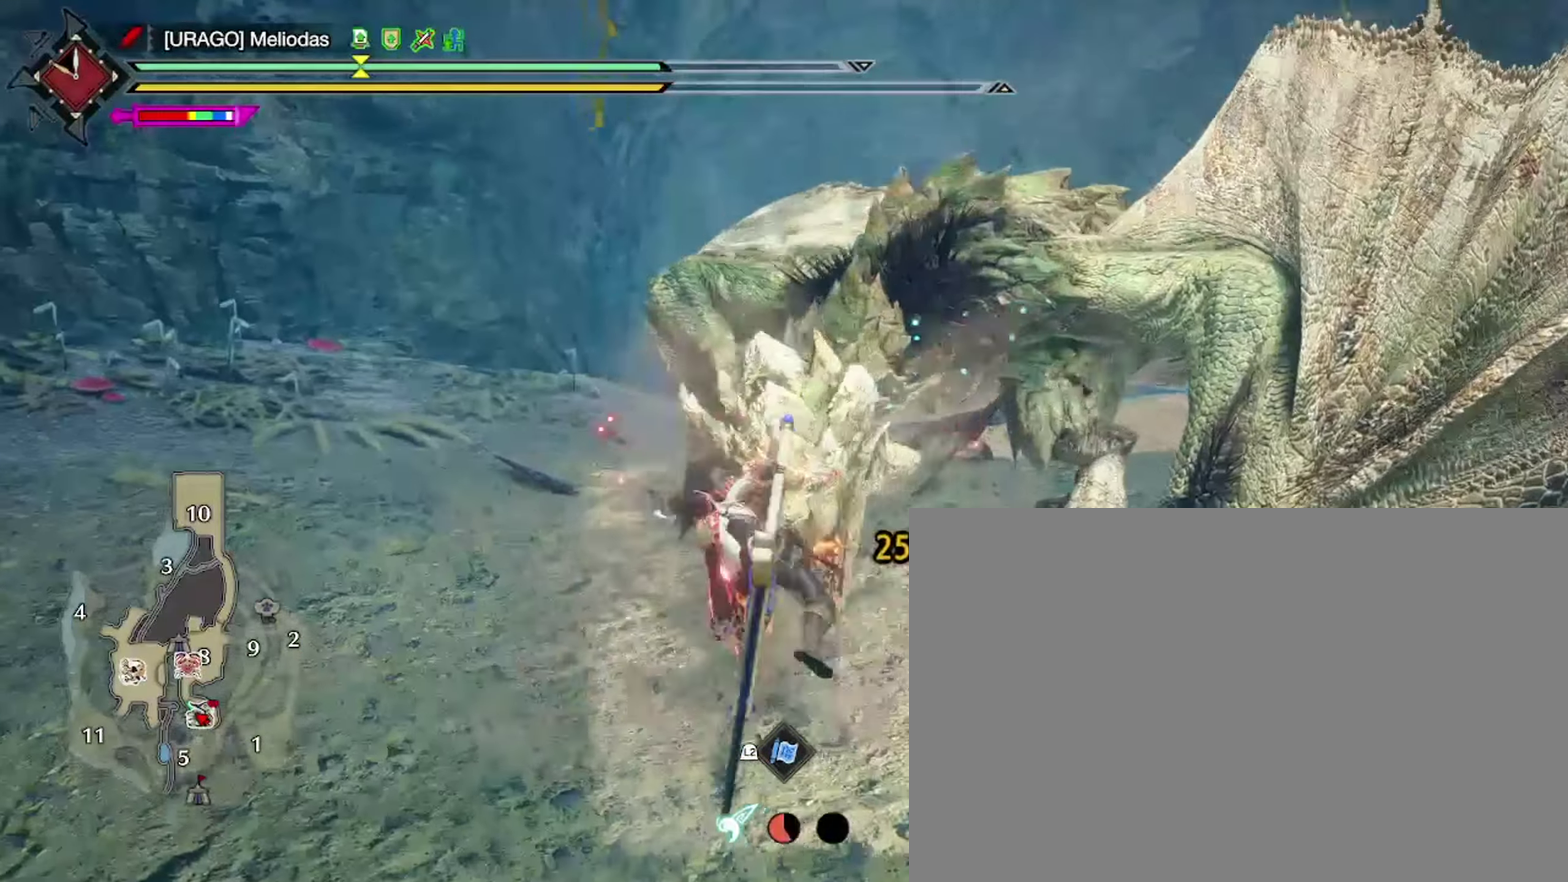
{"dt_ms": 300, "buttons": [], "left_stick": "center", "right_stick": "center", "events": [[200, "right_stick", "right"], [300, "right_stick", "center"]]}